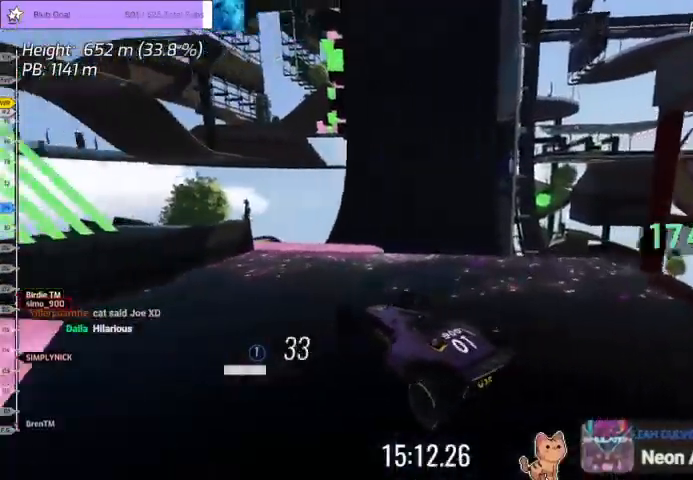
Gameplay with keyboard; each line is a JSON object with the keys held at the frame after it. "events" lists presses ("down") and releases ("up") of "down", "left", "right" and "up" between this image and that frame as [ms after this image, input, new state], when the widget could be followed in between. No other keys are recorded. Mouse input is not recorded.
{"keys": ["down", "left"], "events": [[167, "down", "down"], [167, "left", "down"], [167, "right", "up"]]}
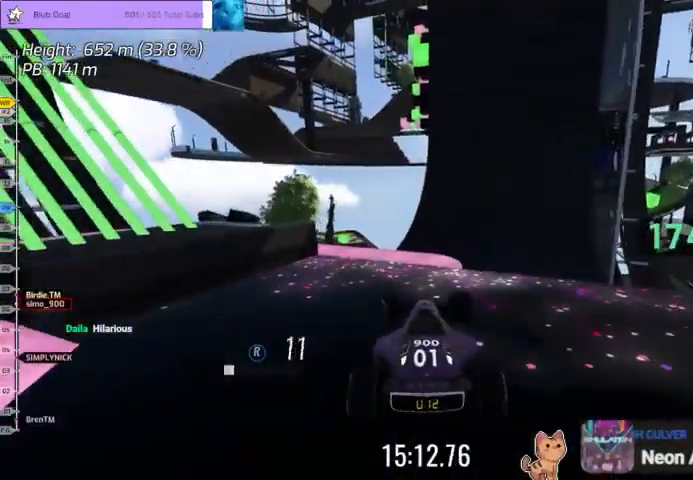
{"keys": ["down", "left"], "events": []}
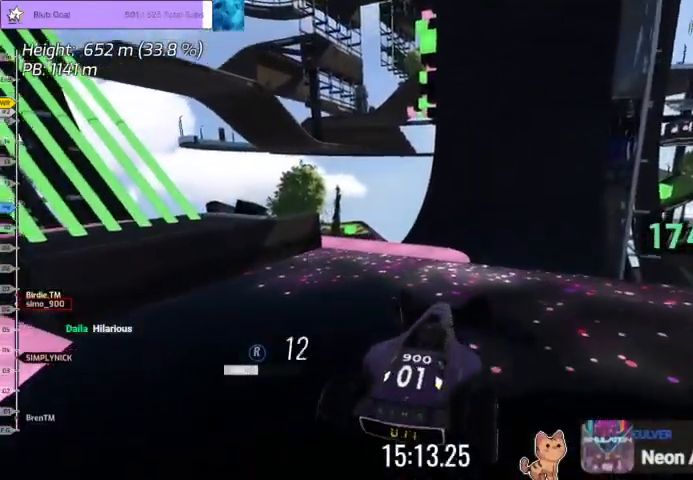
{"keys": ["right", "up"], "events": [[200, "down", "up"], [233, "left", "up"], [233, "right", "down"], [233, "up", "down"]]}
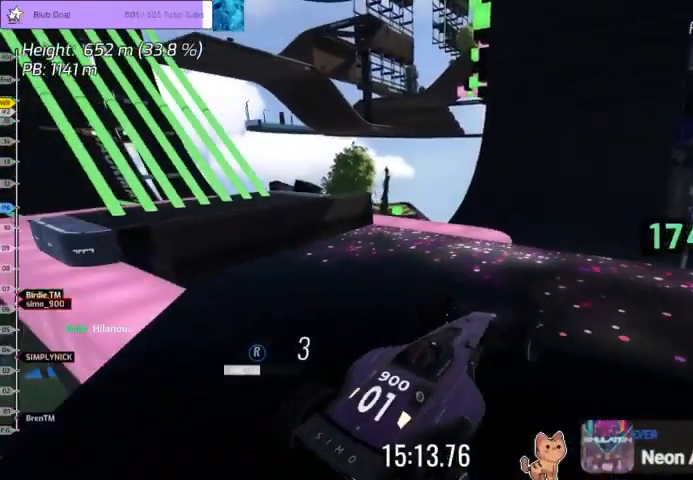
{"keys": ["right", "up"], "events": []}
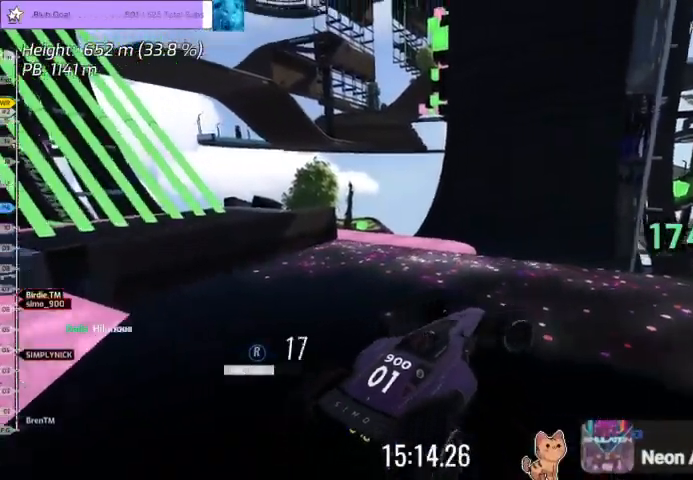
{"keys": ["right", "up"], "events": [[133, "up", "up"], [400, "up", "down"]]}
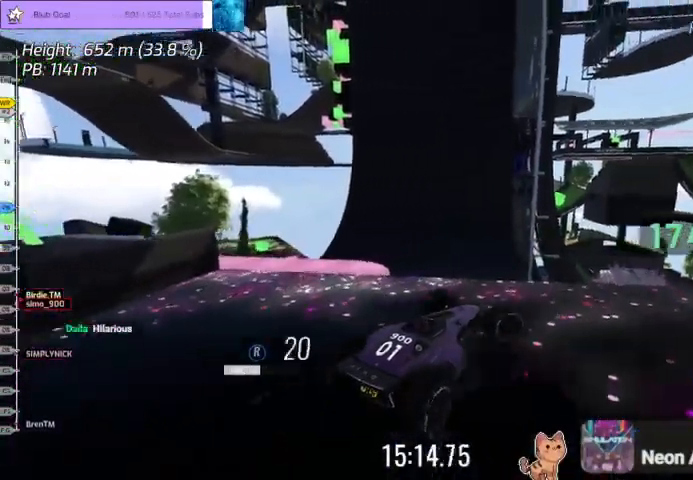
{"keys": ["down", "left"], "events": [[33, "up", "up"], [367, "down", "down"], [367, "left", "down"], [367, "right", "up"]]}
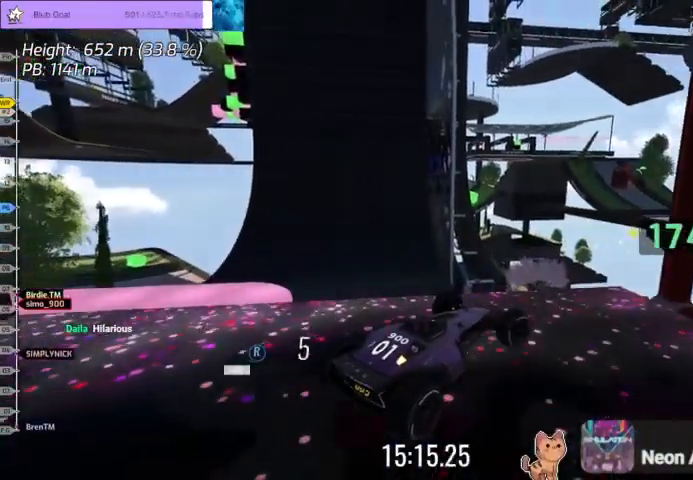
{"keys": ["down", "left"], "events": []}
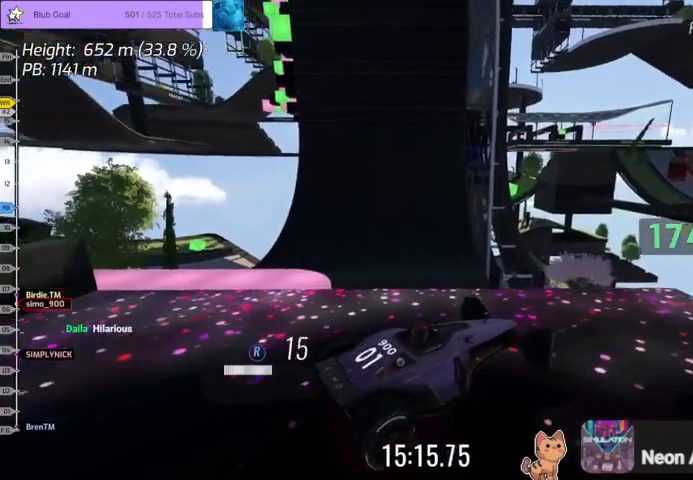
{"keys": [], "events": [[500, "down", "up"], [500, "left", "up"]]}